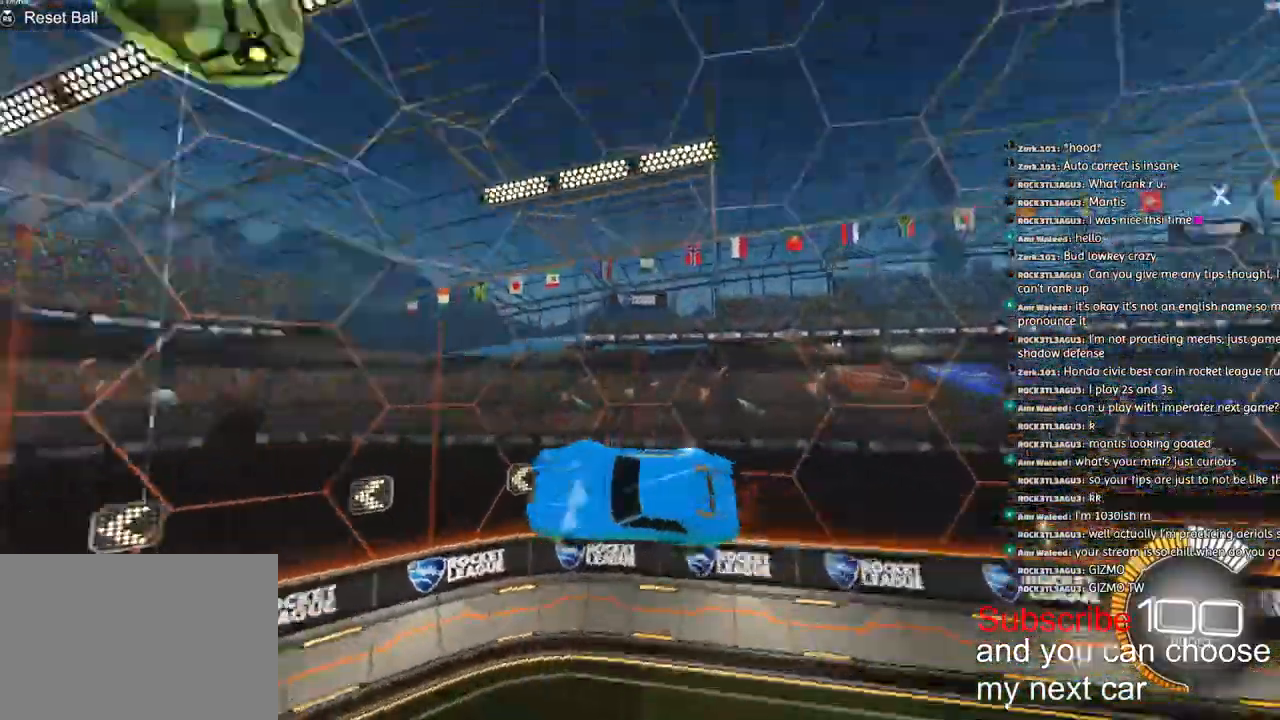
Gameplay with a controller (PlayStation layout); each line is a JSON object with the inputs held at the frame after it (dt_ms = milliseconds from this image to that frame). "events" lists button and stick changes between this image and that frame as [ms after this image, input, new state], when the widget could be followed in between.
{"dt_ms": 500, "buttons": ["R2"], "left_stick": "center", "right_stick": "right", "events": [[50, "TRIANGLE", "up"], [267, "R2", "down"], [317, "right_stick", "right"]]}
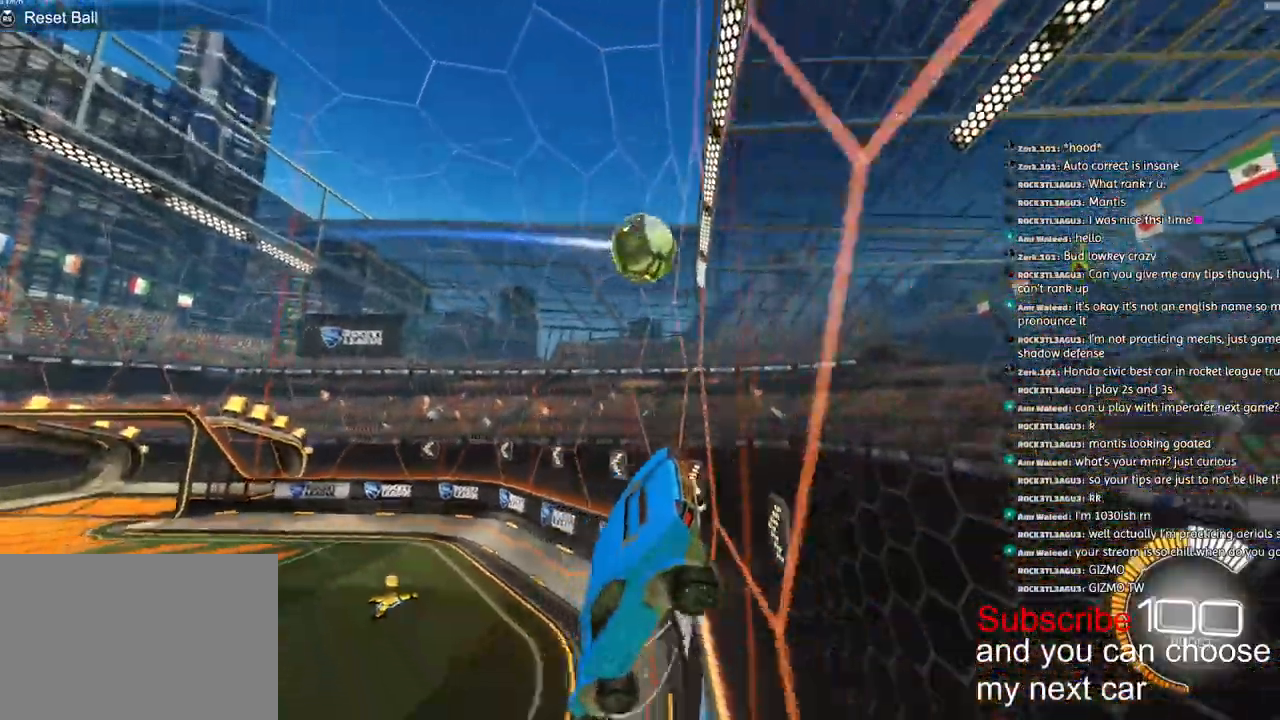
{"dt_ms": 1000, "buttons": ["R1", "R2"], "left_stick": "left", "right_stick": "right"}
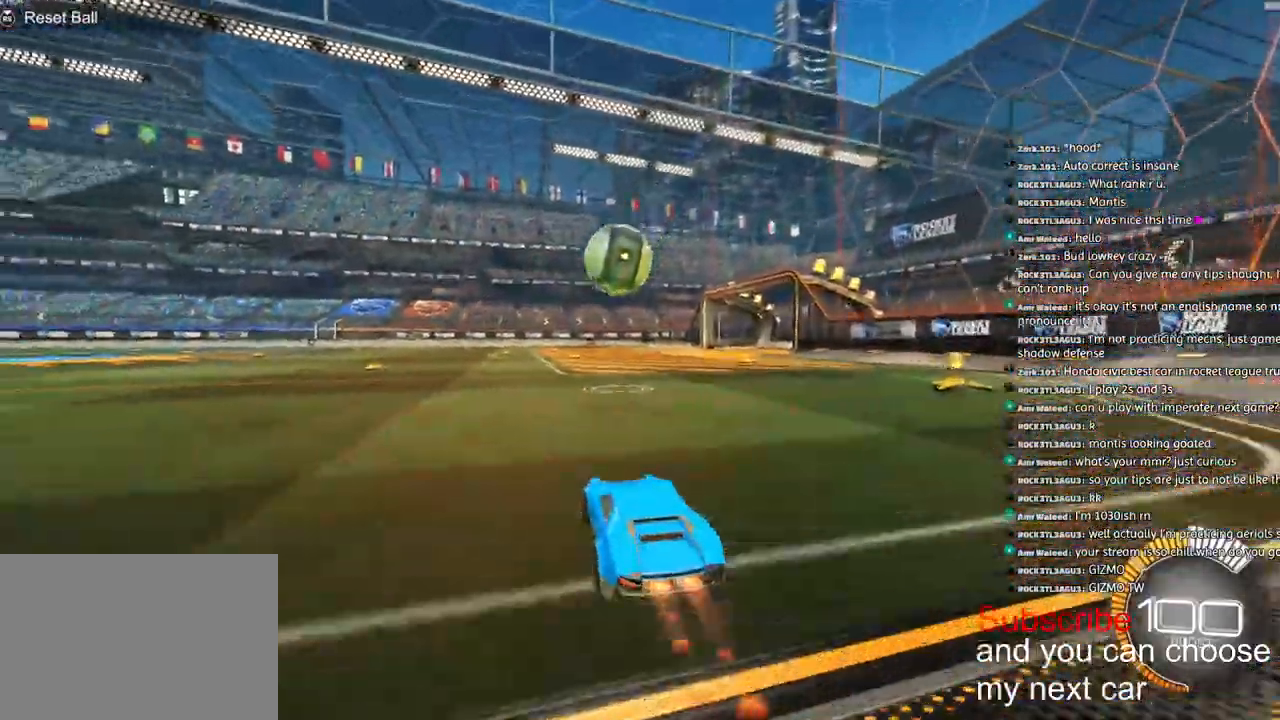
{"dt_ms": 500, "buttons": ["CROSS", "R1", "R2"], "left_stick": "down", "right_stick": "center", "events": [[283, "left_stick", "down-right"], [317, "CROSS", "down"], [333, "right_stick", "center"], [500, "left_stick", "down"]]}
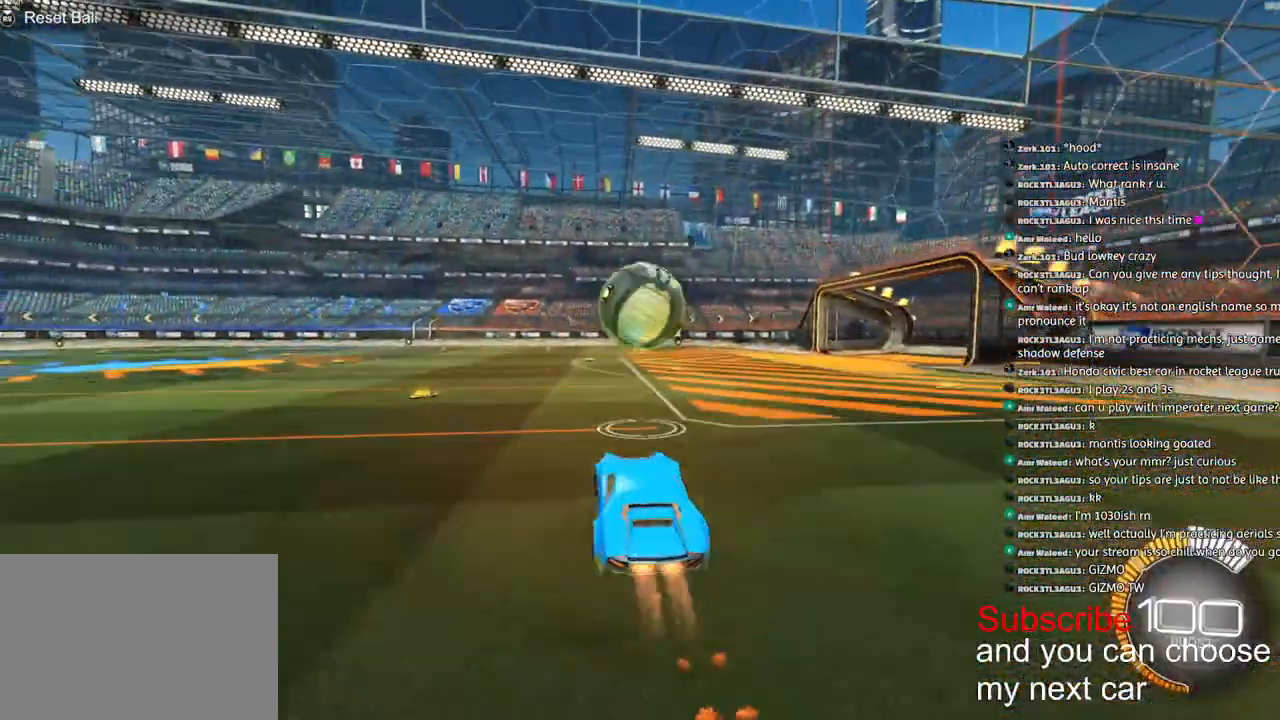
{"dt_ms": 500, "buttons": ["CROSS", "L2", "R1", "R2"], "left_stick": "up-right", "right_stick": "center", "events": [[50, "CROSS", "up"], [100, "CROSS", "down"], [150, "L2", "down"], [200, "left_stick", "left"], [400, "left_stick", "up-right"]]}
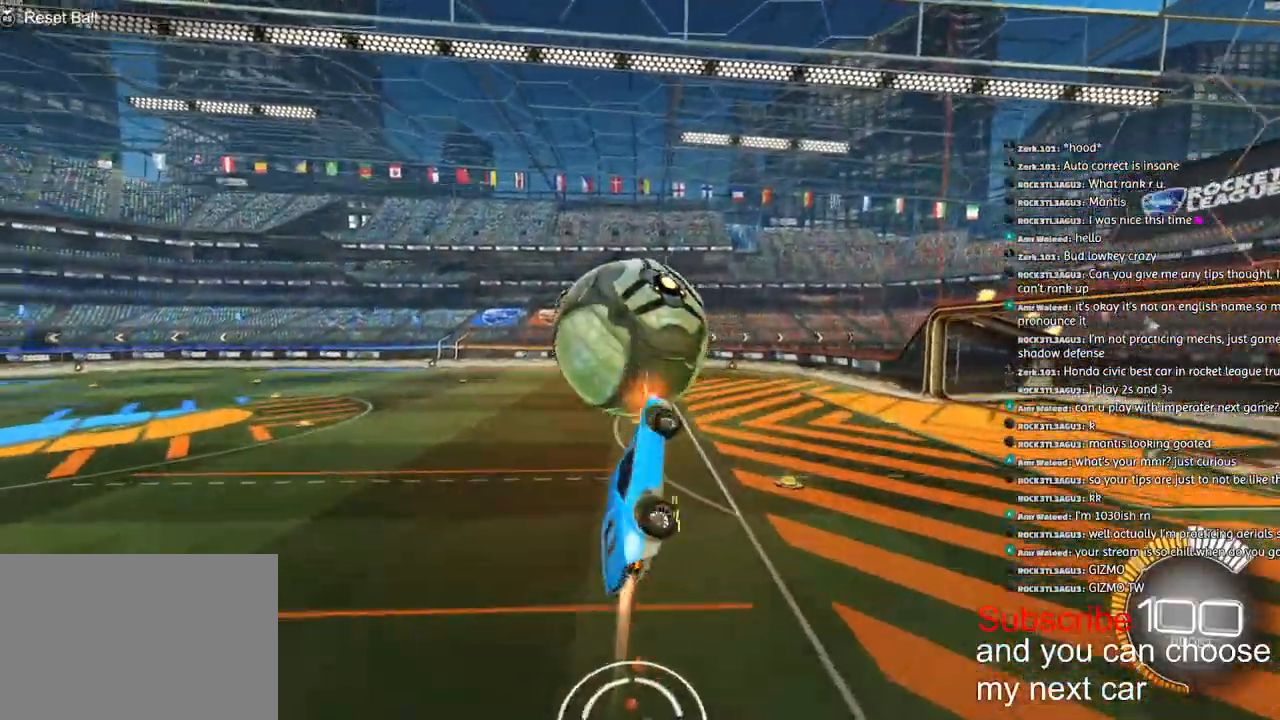
{"dt_ms": 500, "buttons": ["L2", "R2"], "left_stick": "up", "right_stick": "center", "events": [[100, "CROSS", "up"], [117, "left_stick", "down-right"], [167, "left_stick", "down-left"], [183, "R1", "up"], [417, "left_stick", "up"]]}
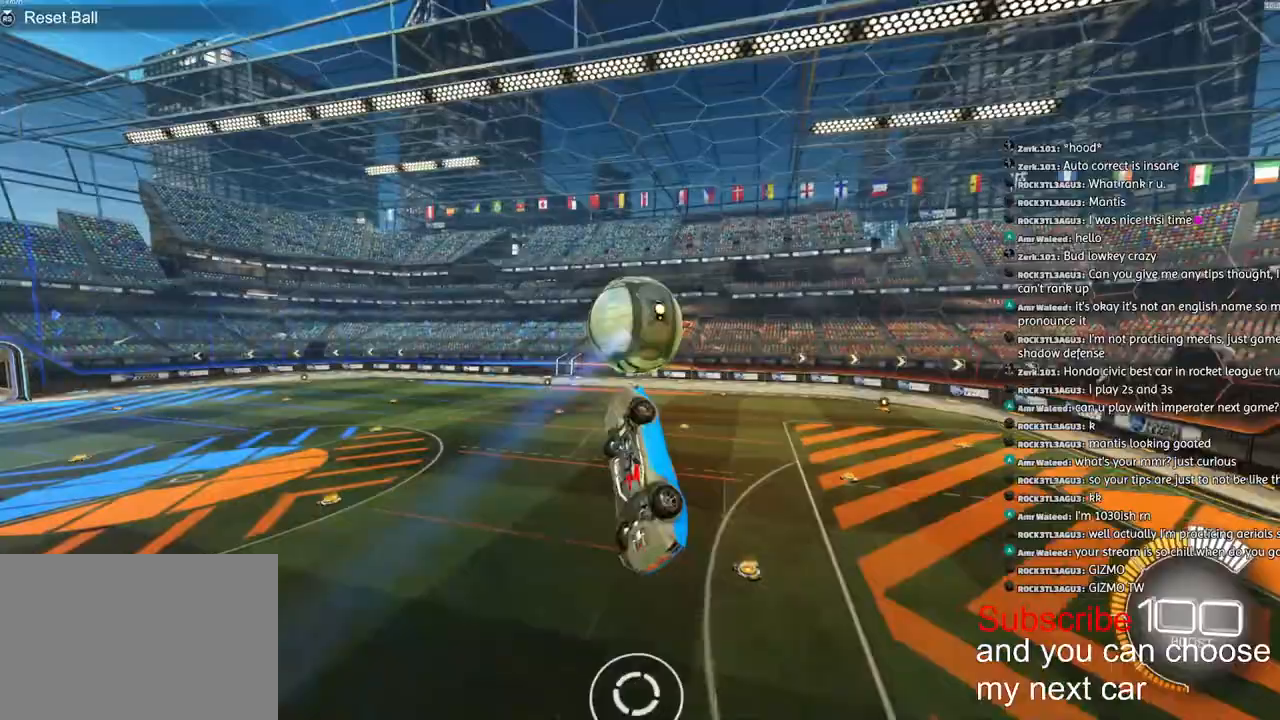
{"dt_ms": 500, "buttons": ["L2", "R1", "R2"], "left_stick": "left", "right_stick": "center", "events": [[150, "R1", "down"], [283, "left_stick", "up-left"], [483, "left_stick", "left"]]}
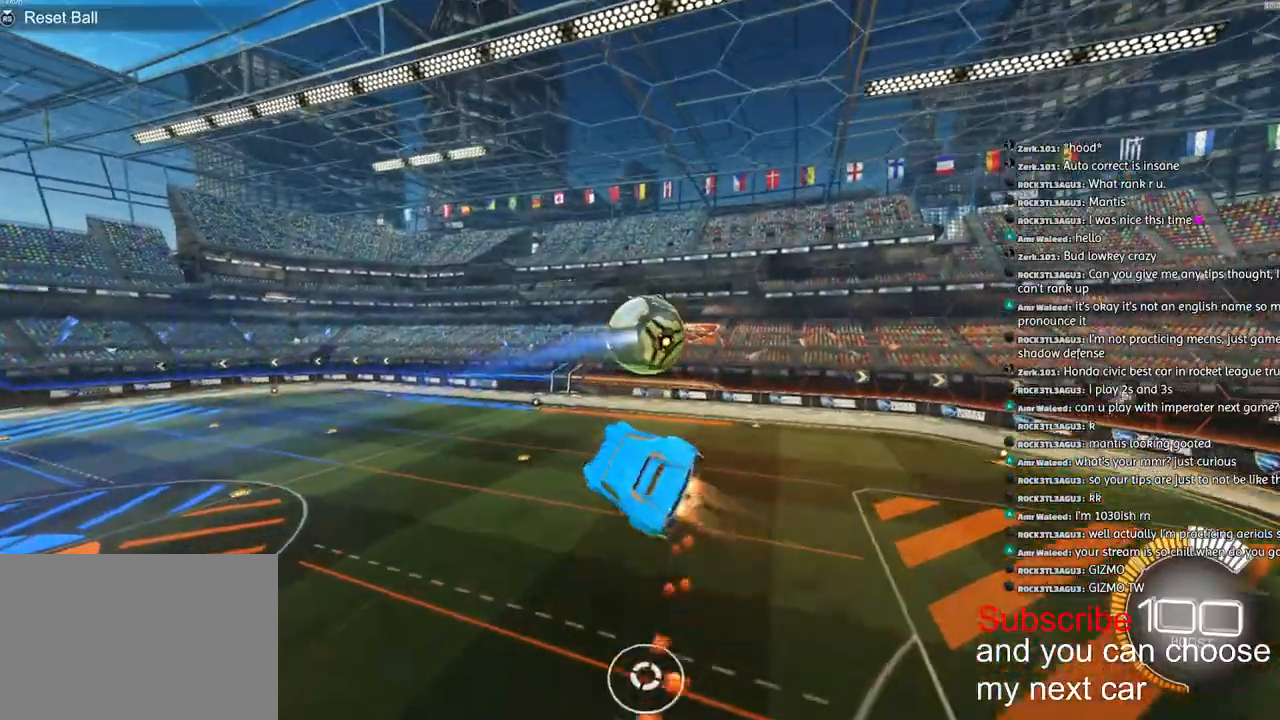
{"dt_ms": 500, "buttons": ["L2"], "left_stick": "left", "right_stick": "center", "events": [[183, "R1", "up"], [283, "R2", "up"]]}
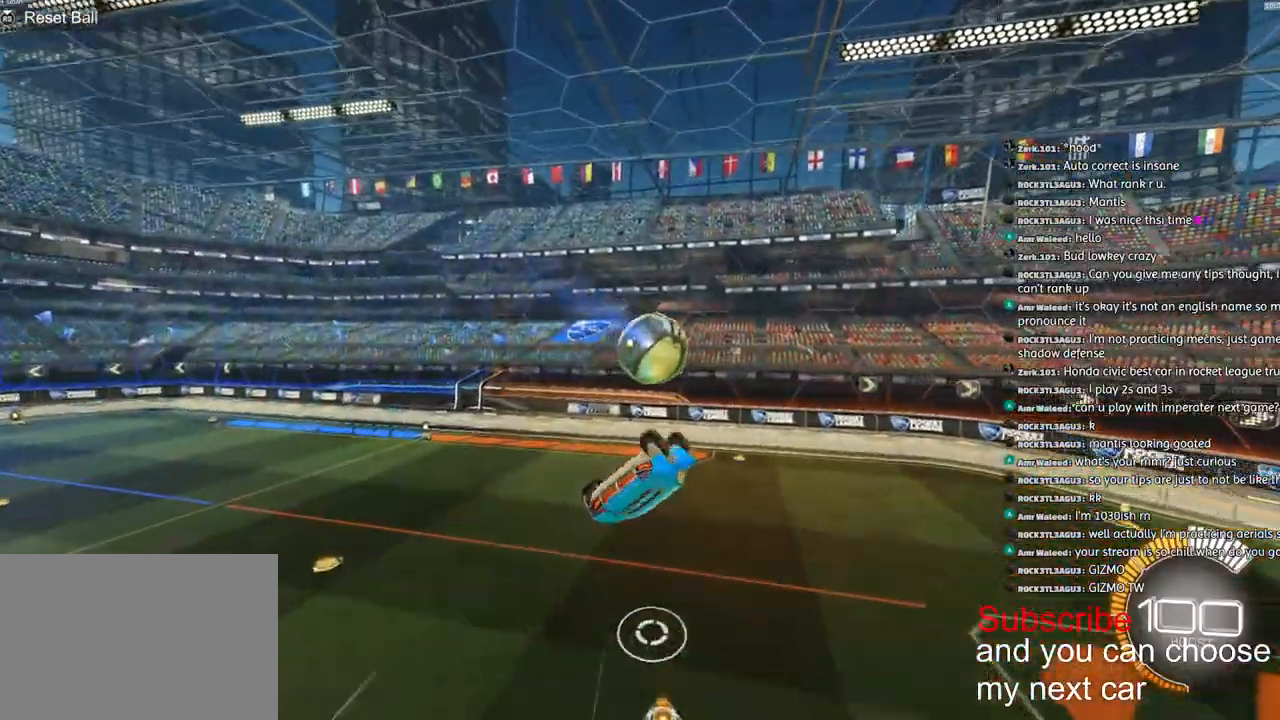
{"dt_ms": 500, "buttons": [], "left_stick": "center", "right_stick": "up-left", "events": [[150, "L2", "up"], [150, "TRIANGLE", "down"], [150, "right_stick", "up-left"], [200, "left_stick", "center"], [233, "TRIANGLE", "up"], [350, "left_stick", "left"], [450, "left_stick", "center"]]}
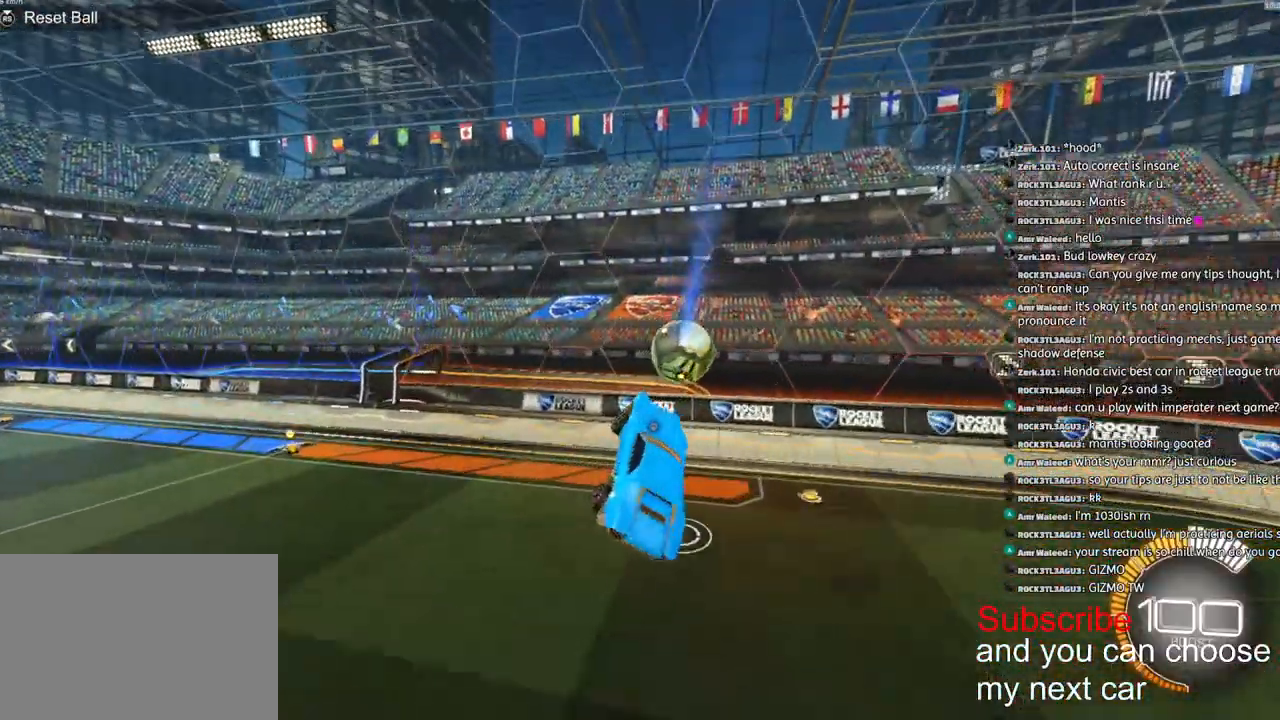
{"dt_ms": 500, "buttons": [], "left_stick": "up", "right_stick": "center", "events": [[200, "left_stick", "up"], [200, "right_stick", "center"]]}
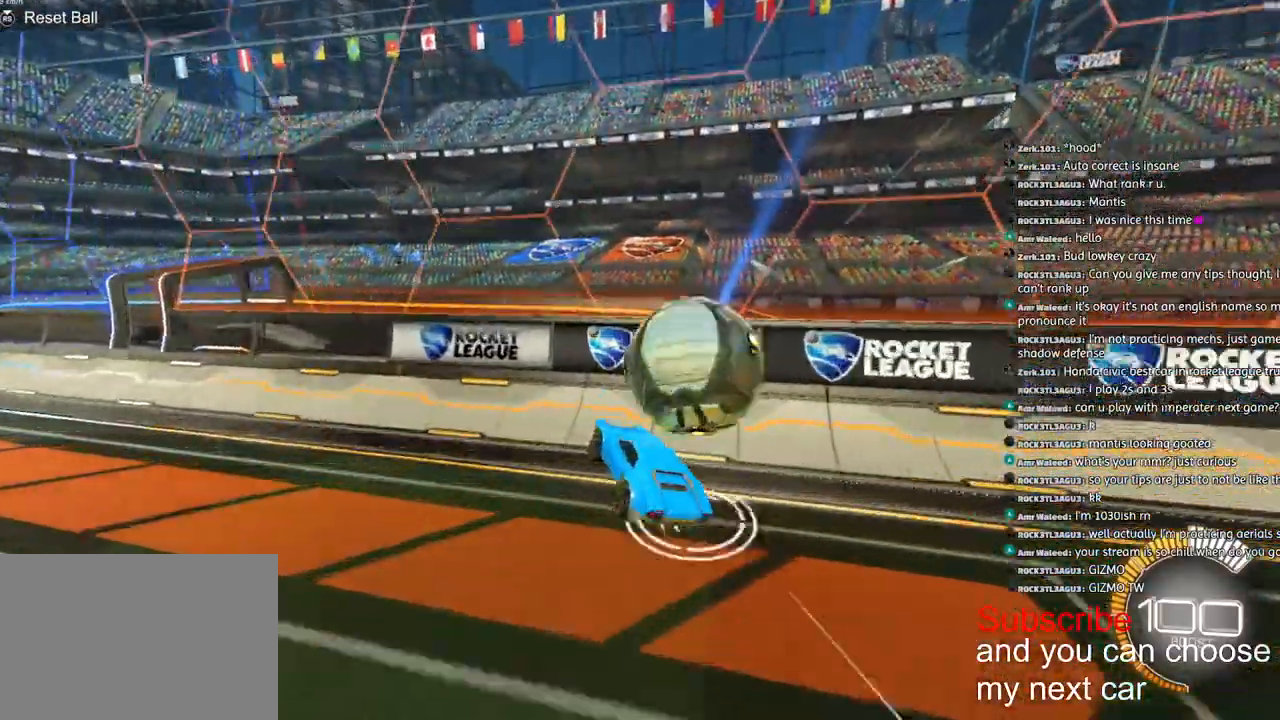
{"dt_ms": 500, "buttons": ["L1", "R2"], "left_stick": "up-left", "right_stick": "center", "events": [[83, "TRIANGLE", "down"], [167, "TRIANGLE", "up"], [183, "R2", "down"], [233, "left_stick", "up-left"], [483, "L1", "down"]]}
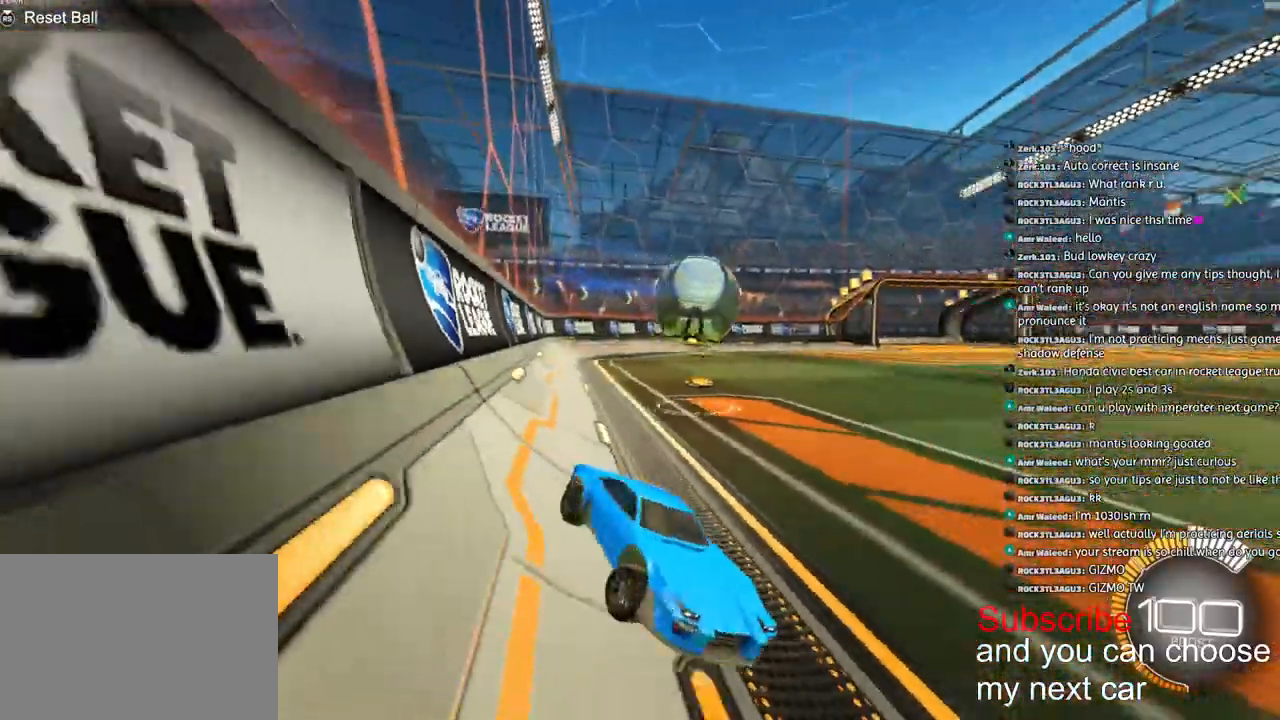
{"dt_ms": 500, "buttons": ["R1", "R2"], "left_stick": "left", "right_stick": "center", "events": [[83, "L1", "up"], [167, "L1", "down"], [217, "L1", "up"], [267, "left_stick", "left"], [483, "R1", "down"]]}
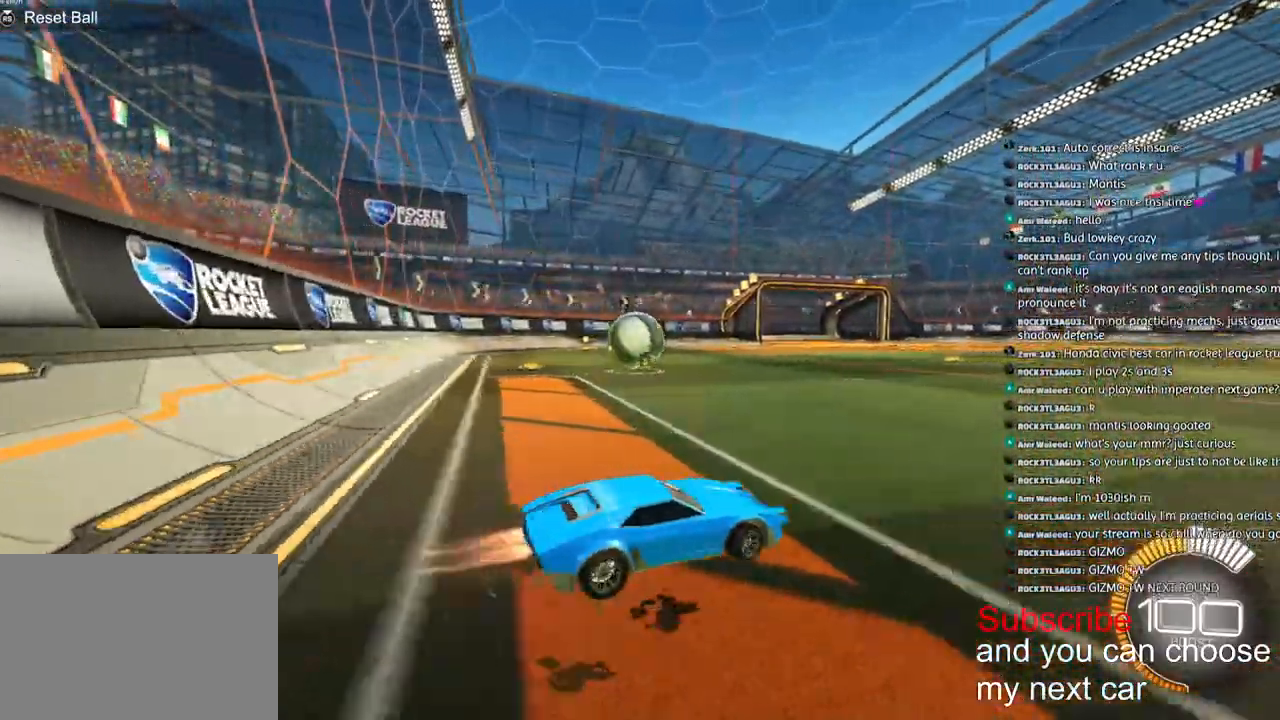
{"dt_ms": 500, "buttons": ["R1", "R2"], "left_stick": "left", "right_stick": "center", "events": [[267, "left_stick", "center"], [500, "left_stick", "left"]]}
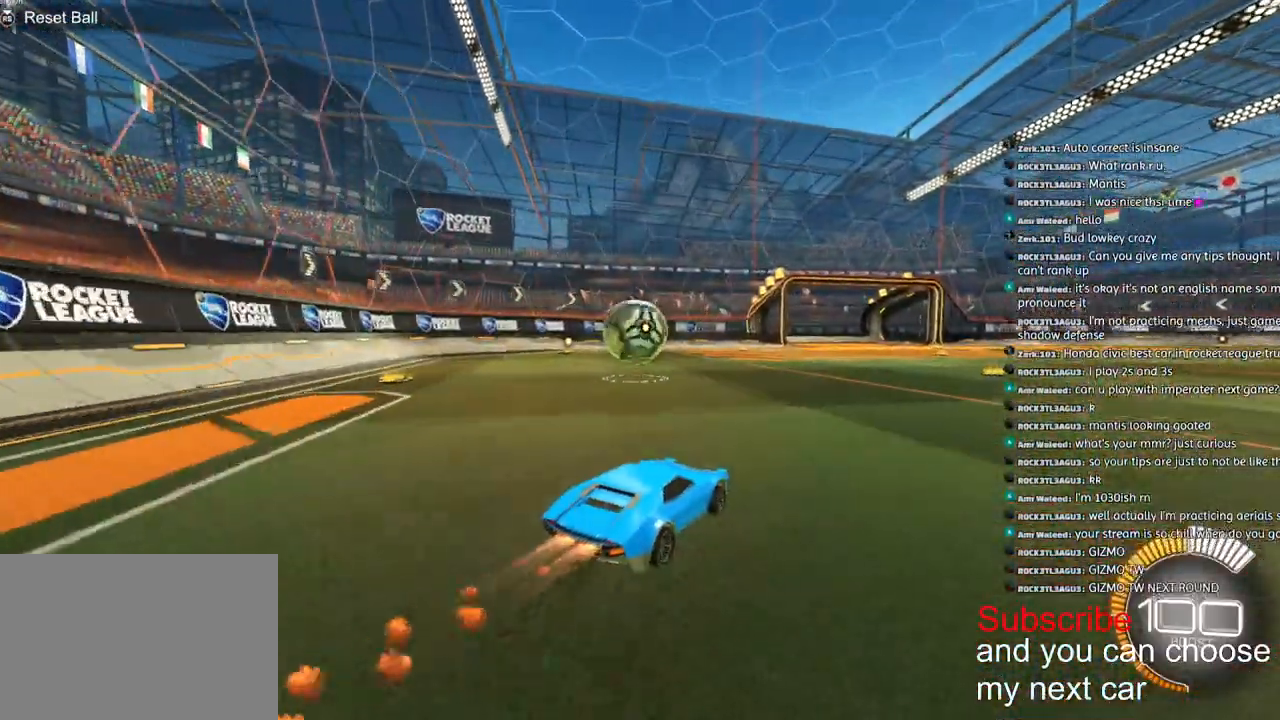
{"dt_ms": 500, "buttons": ["R2"], "left_stick": "center", "right_stick": "center", "events": [[83, "left_stick", "center"], [250, "left_stick", "down-left"], [467, "R1", "up"], [500, "left_stick", "center"]]}
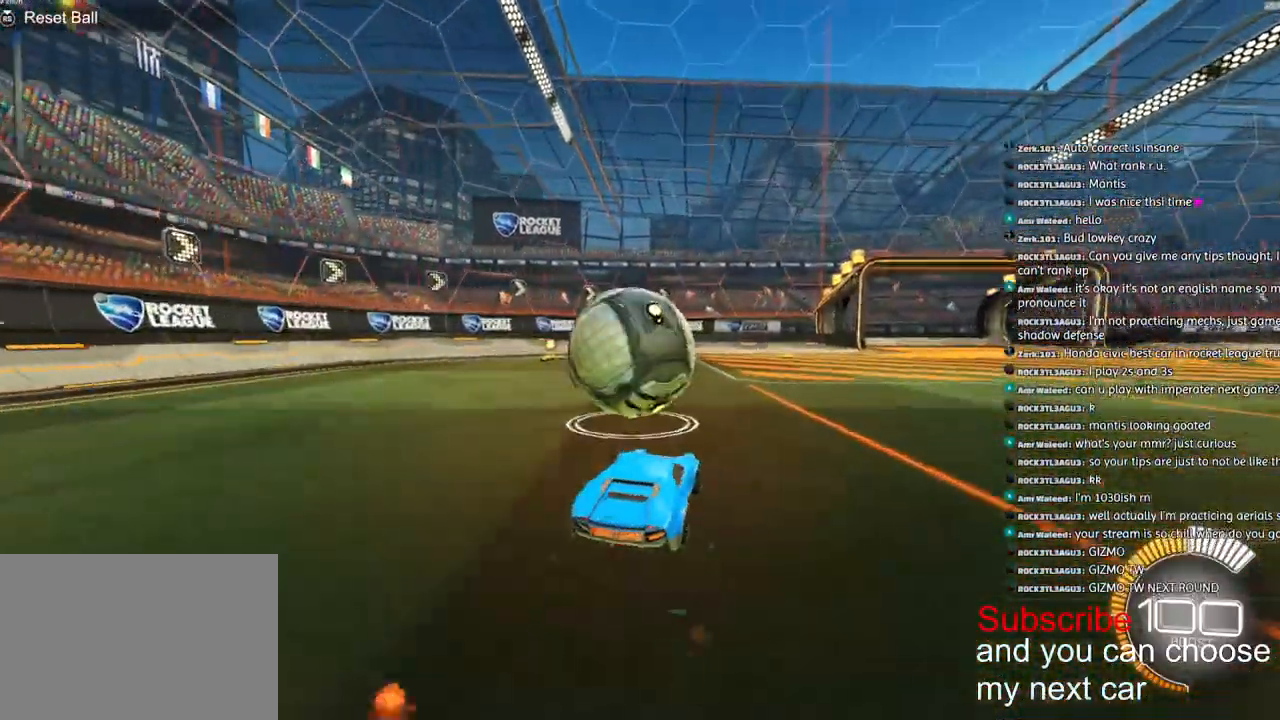
{"dt_ms": 500, "buttons": [], "left_stick": "right", "right_stick": "center", "events": [[50, "R2", "up"], [50, "left_stick", "right"]]}
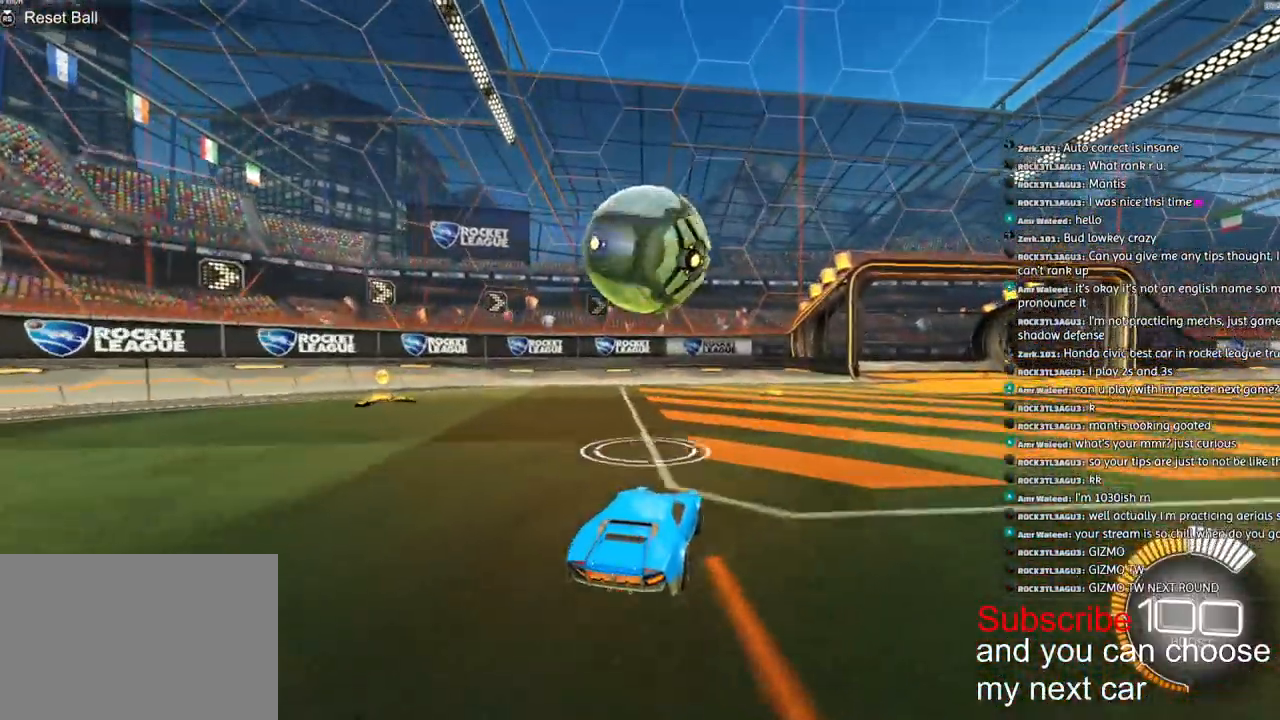
{"dt_ms": 1000, "buttons": [], "left_stick": "center", "right_stick": "center"}
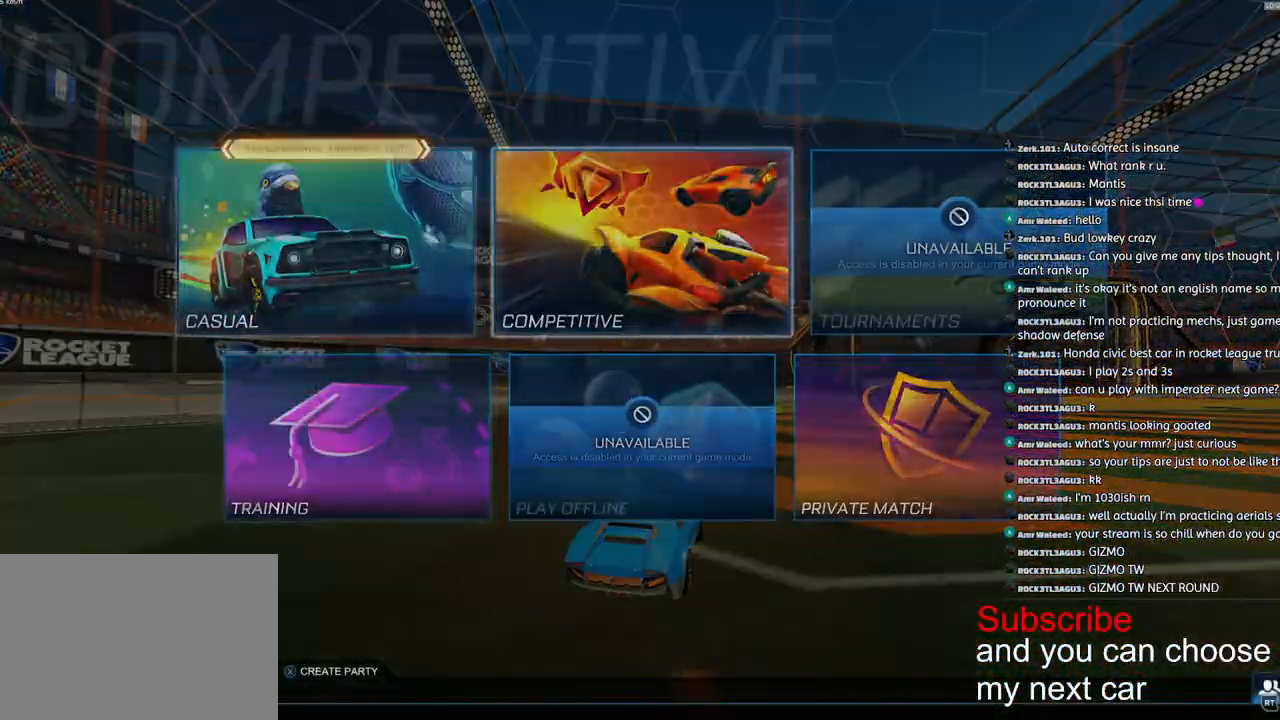
{"dt_ms": 500, "buttons": [], "left_stick": "center", "right_stick": "center", "events": []}
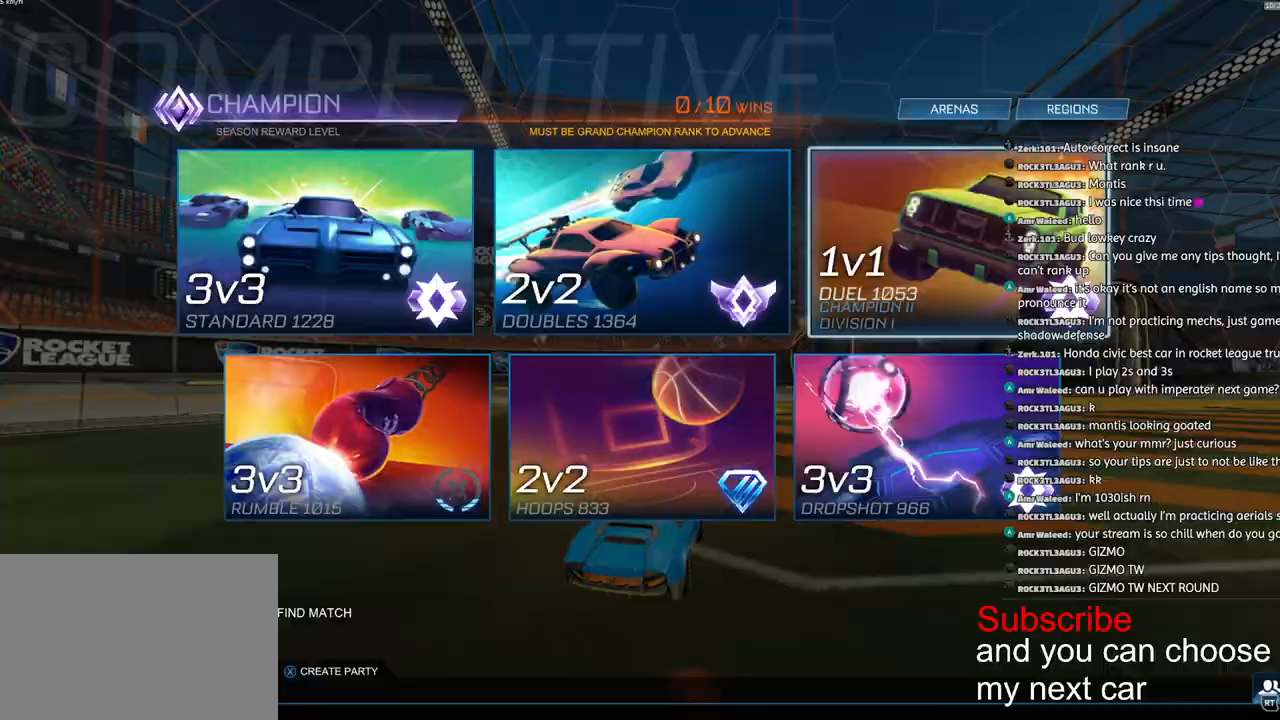
{"dt_ms": 500, "buttons": ["CIRCLE"], "left_stick": "center", "right_stick": "center", "events": [[183, "CROSS", "down"], [267, "CROSS", "up"], [383, "CIRCLE", "down"], [417, "CIRCLE", "up"], [500, "CIRCLE", "down"]]}
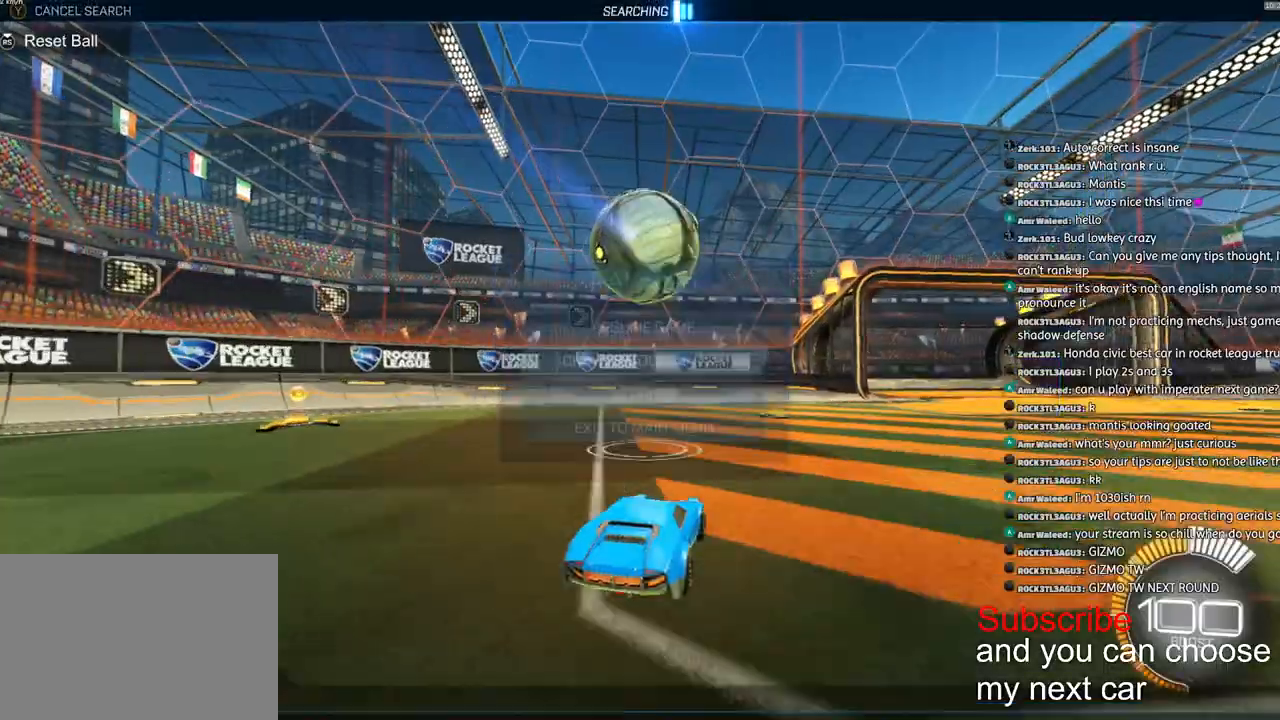
{"dt_ms": 500, "buttons": ["L1"], "left_stick": "up-right", "right_stick": "center", "events": [[67, "CIRCLE", "up"], [300, "CROSS", "down"], [400, "CROSS", "up"], [417, "left_stick", "up-right"], [450, "L1", "down"], [483, "TRIANGLE", "down"], [500, "TRIANGLE", "up"]]}
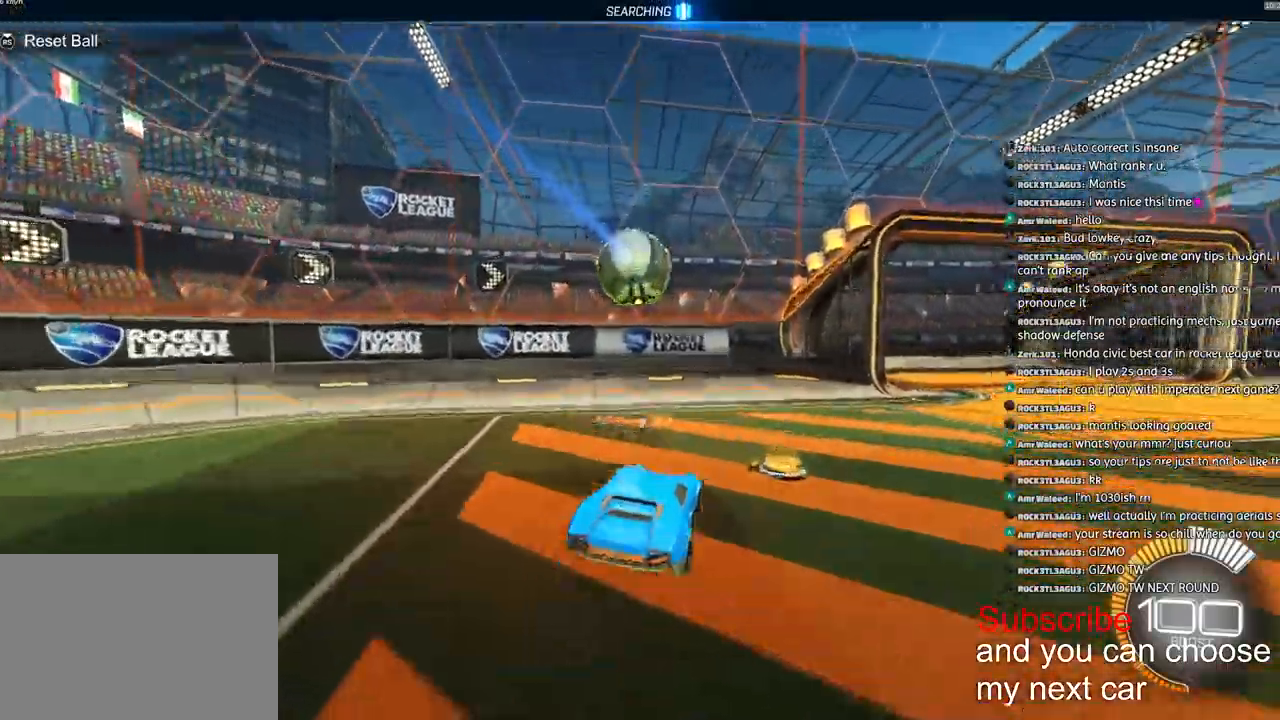
{"dt_ms": 500, "buttons": ["L1"], "left_stick": "up", "right_stick": "center", "events": [[33, "L2", "down"], [83, "left_stick", "right"], [117, "L2", "up"], [333, "left_stick", "down-right"], [483, "left_stick", "up"]]}
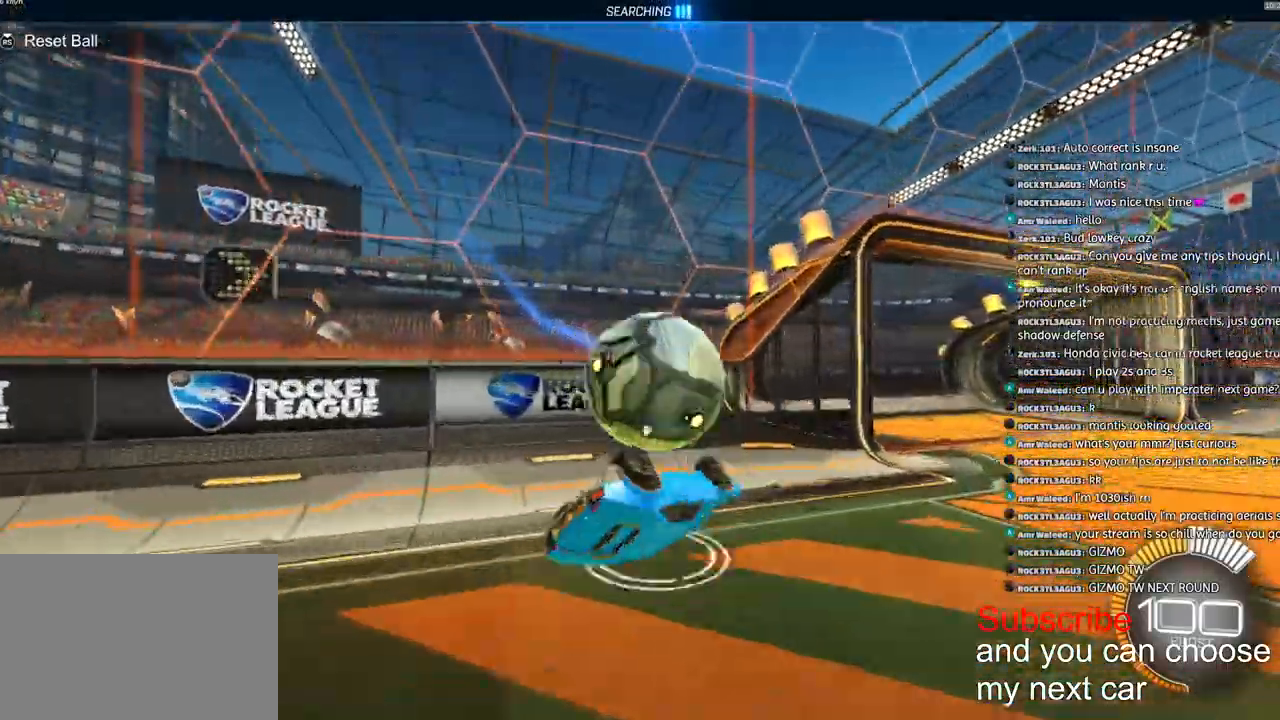
{"dt_ms": 500, "buttons": ["TRIANGLE", "L1", "R1", "R2"], "left_stick": "down", "right_stick": "center", "events": [[200, "CROSS", "down"], [333, "left_stick", "down"], [350, "CROSS", "up"], [383, "R2", "down"], [400, "R1", "down"], [450, "TRIANGLE", "down"]]}
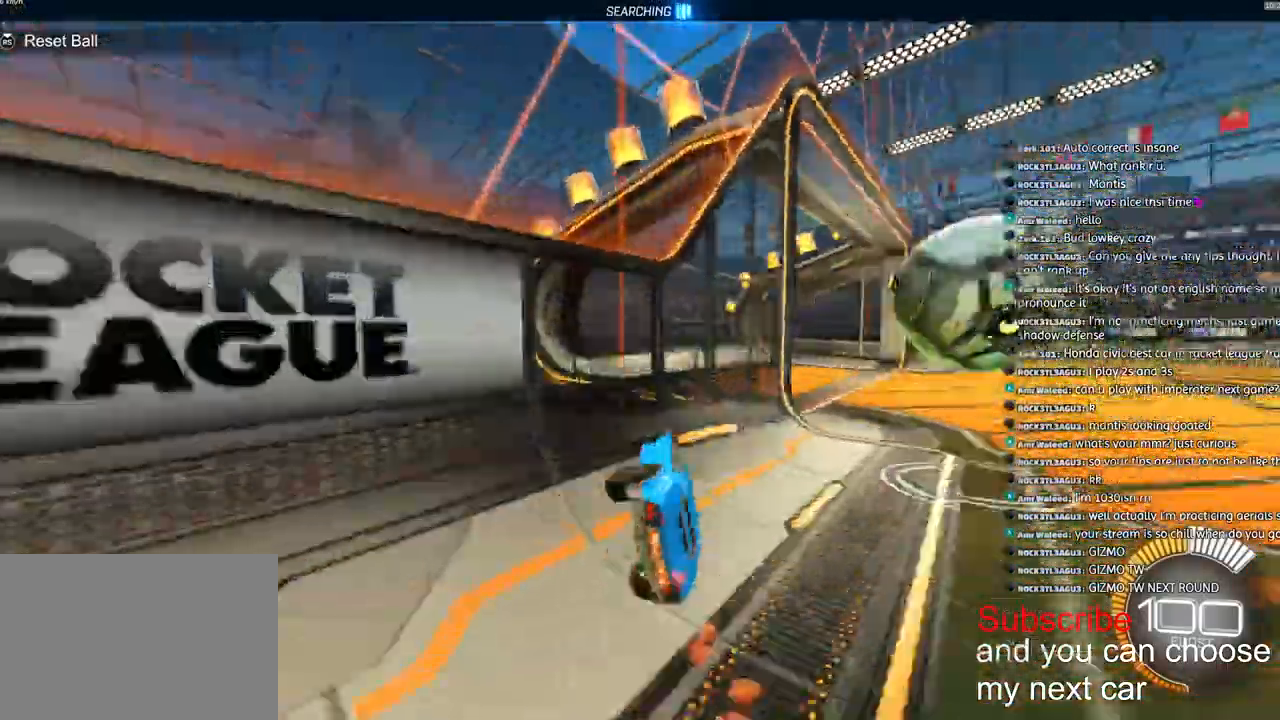
{"dt_ms": 500, "buttons": ["CROSS", "L1", "R1", "R2"], "left_stick": "down-right", "right_stick": "center", "events": [[33, "TRIANGLE", "up"], [400, "CROSS", "down"], [483, "left_stick", "down-right"]]}
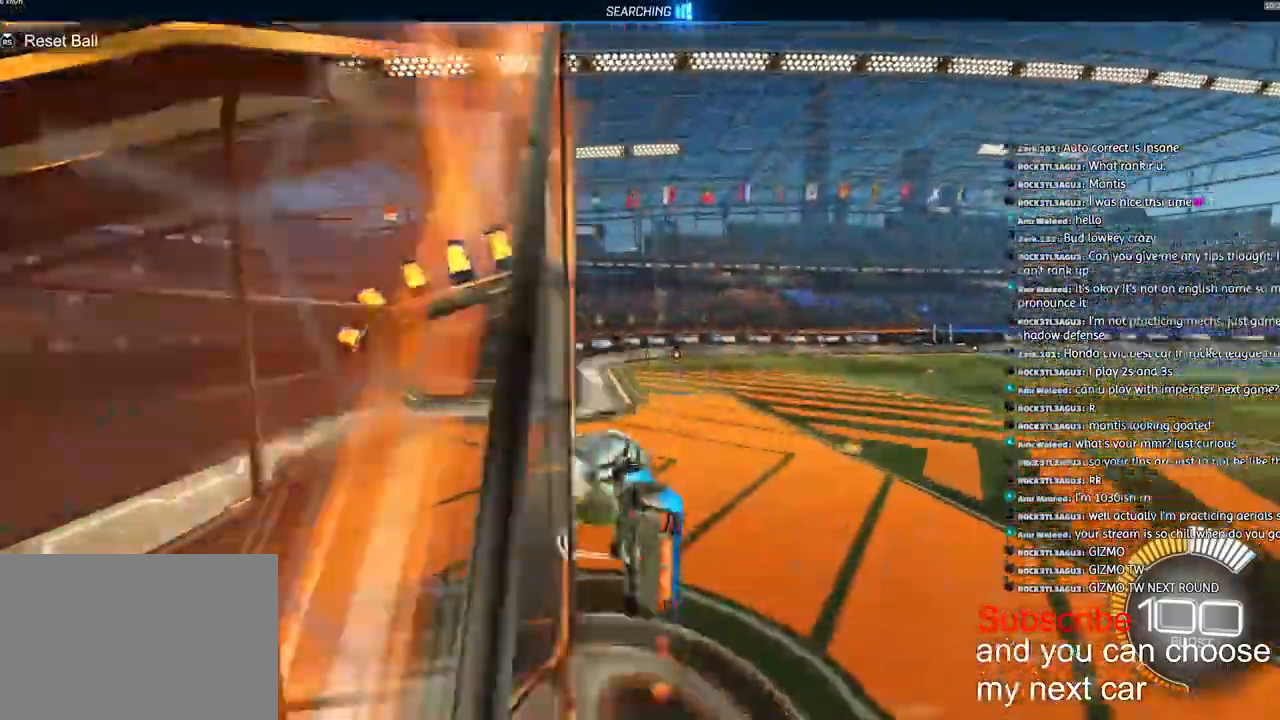
{"dt_ms": 1000, "buttons": ["L2", "R2"], "left_stick": "down", "right_stick": "center"}
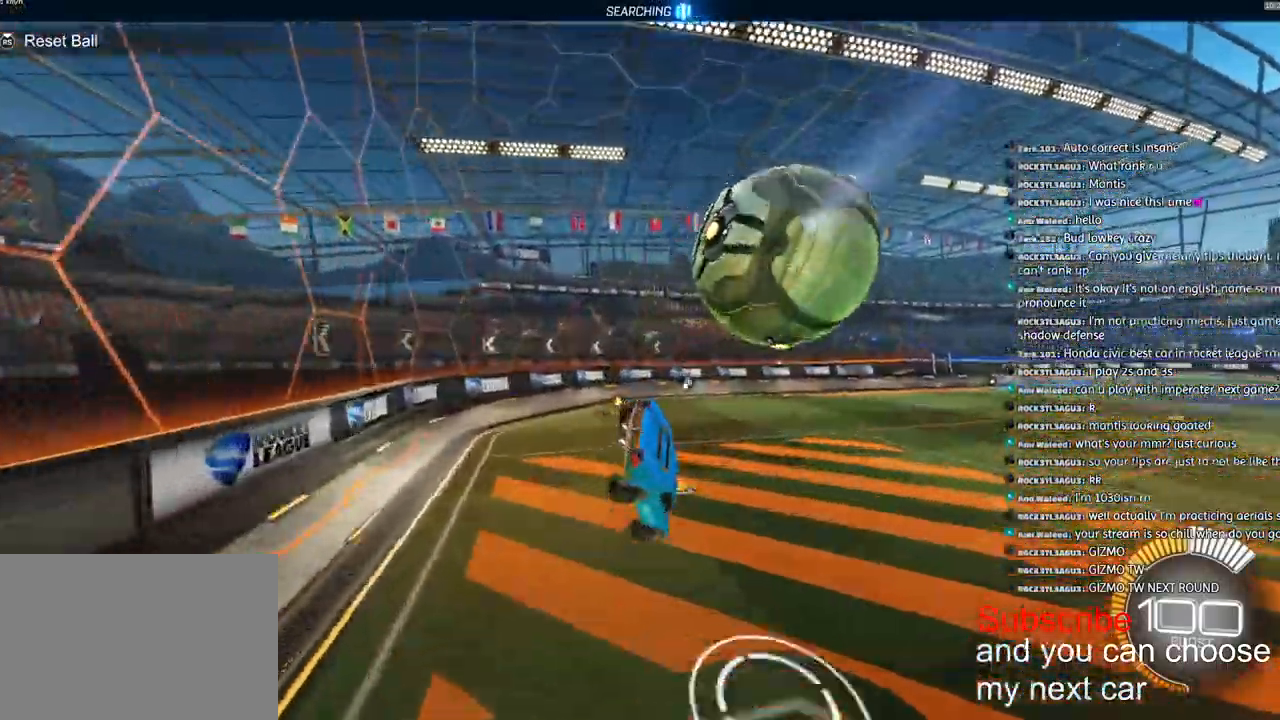
{"dt_ms": 500, "buttons": ["TRIANGLE", "R2"], "left_stick": "down", "right_stick": "center"}
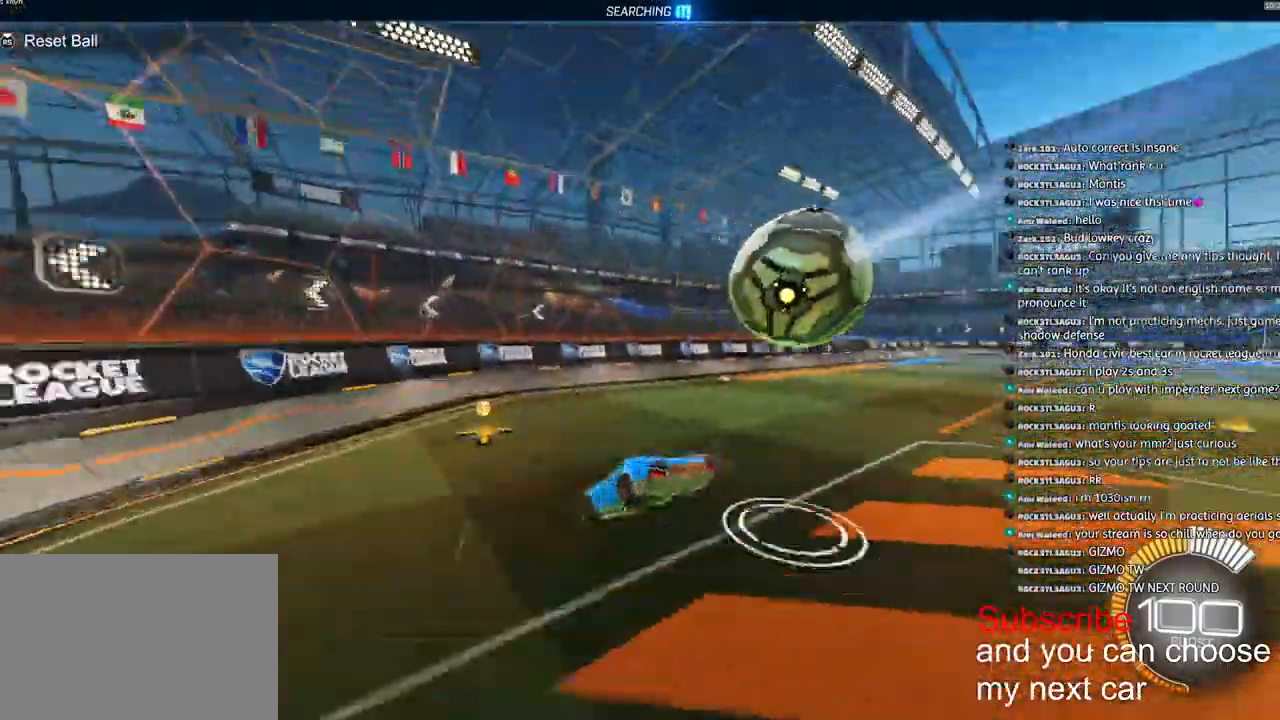
{"dt_ms": 500, "buttons": ["CROSS", "R2"], "left_stick": "down", "right_stick": "center", "events": [[17, "TRIANGLE", "up"], [50, "left_stick", "center"], [183, "left_stick", "right"], [400, "CROSS", "down"], [500, "left_stick", "down"]]}
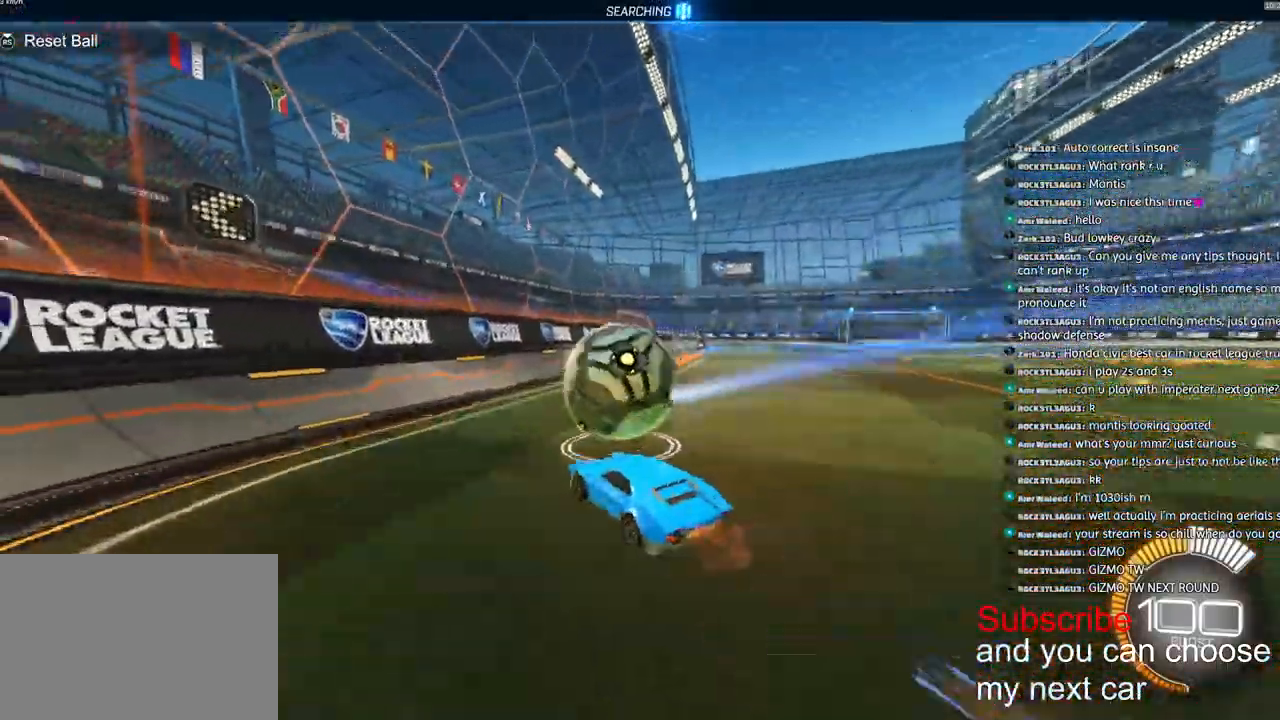
{"dt_ms": 500, "buttons": ["CROSS", "L1", "R1", "R2"], "left_stick": "right", "right_stick": "center", "events": [[17, "CROSS", "up"], [50, "TRIANGLE", "down"], [67, "L1", "down"], [133, "TRIANGLE", "up"], [150, "left_stick", "left"], [267, "R1", "down"], [283, "left_stick", "up"], [400, "CROSS", "down"], [467, "left_stick", "right"]]}
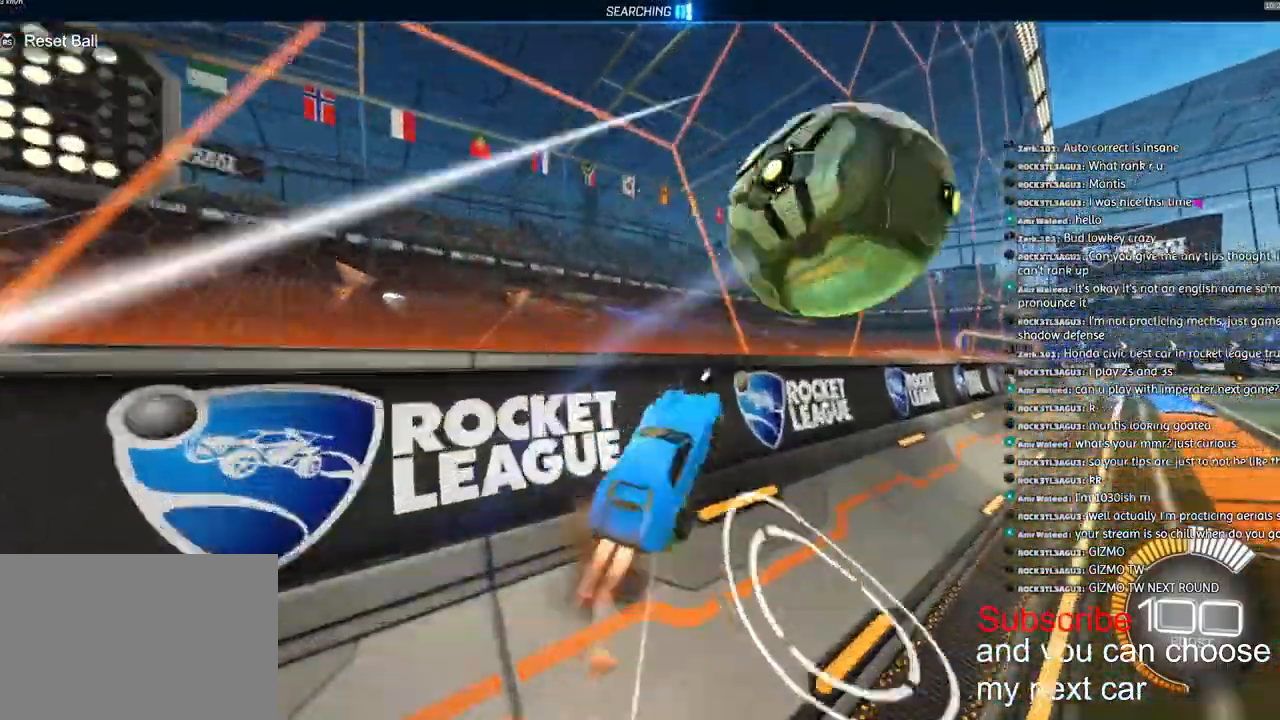
{"dt_ms": 500, "buttons": ["R1", "R2"], "left_stick": "down-right", "right_stick": "center"}
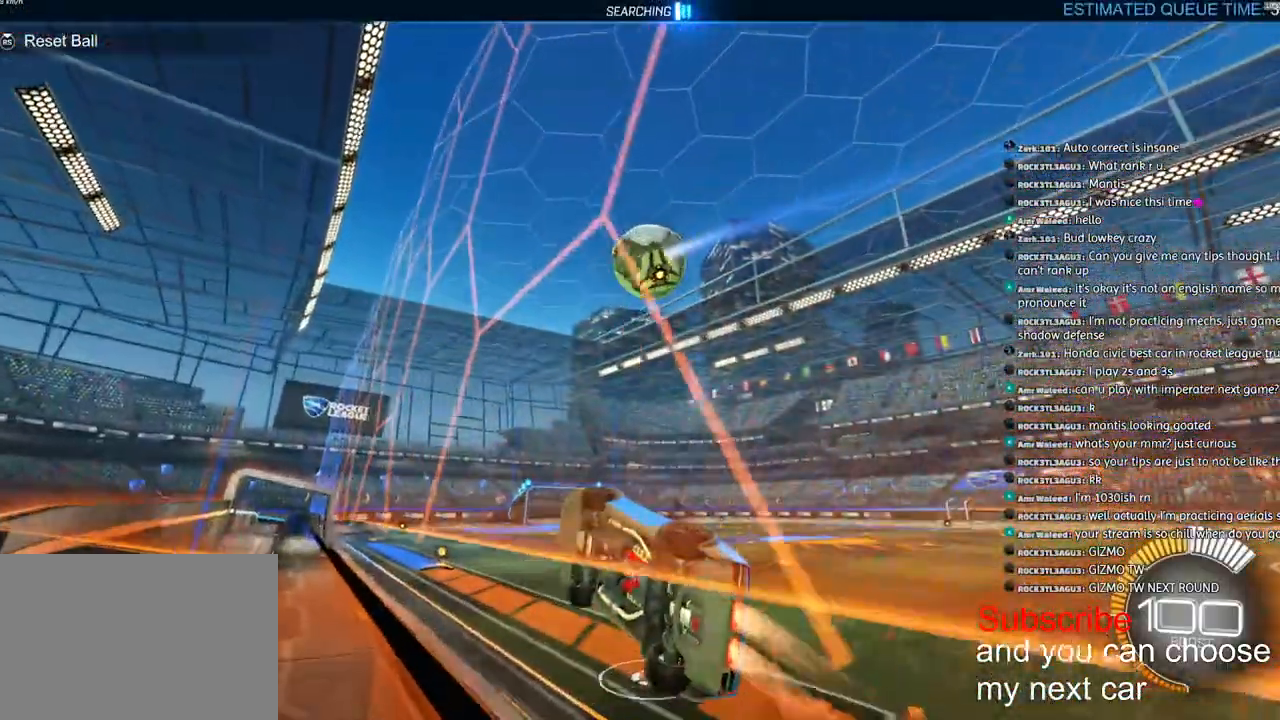
{"dt_ms": 500, "buttons": ["CROSS", "R1", "R2"], "left_stick": "center", "right_stick": "left", "events": [[133, "right_stick", "down-left"], [183, "CROSS", "down"], [183, "right_stick", "center"], [233, "L2", "down"], [417, "CROSS", "up"], [417, "L2", "up"], [450, "left_stick", "center"], [483, "CROSS", "down"], [500, "right_stick", "left"]]}
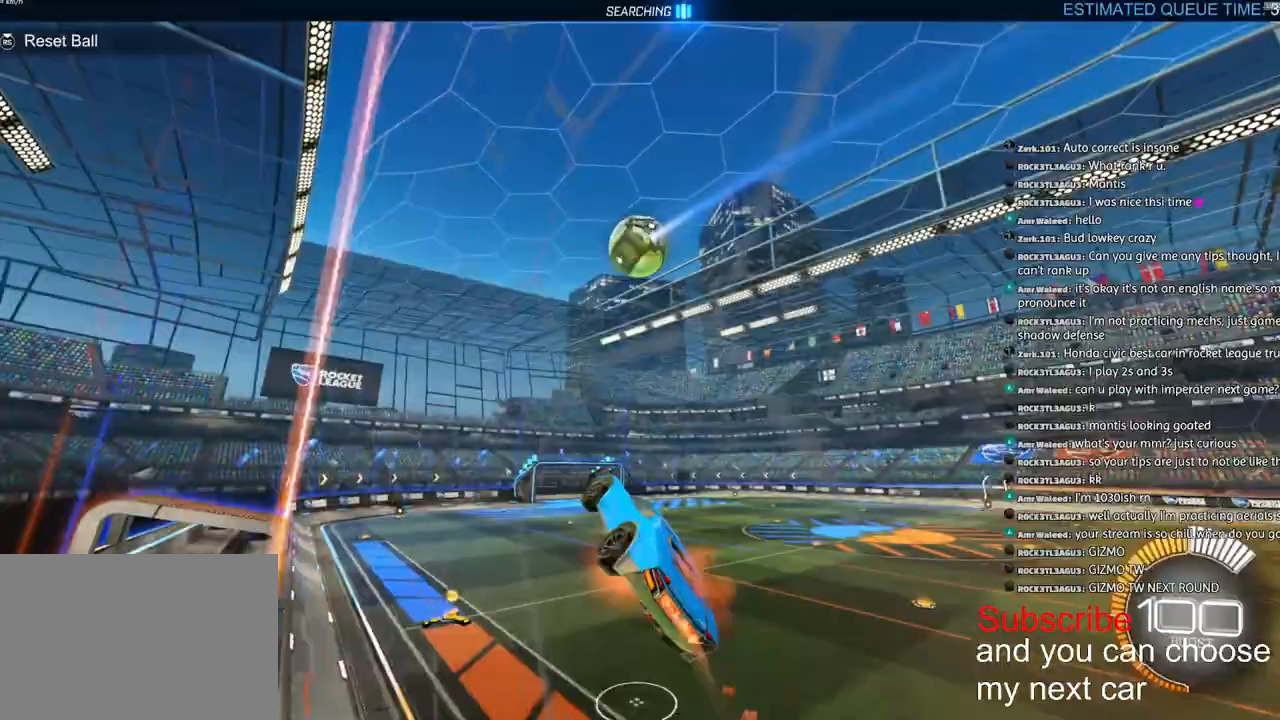
{"dt_ms": 500, "buttons": ["CROSS", "L2", "R1", "R2"], "left_stick": "up", "right_stick": "left", "events": [[50, "L2", "down"], [50, "left_stick", "left"], [283, "left_stick", "down-left"], [500, "left_stick", "up"]]}